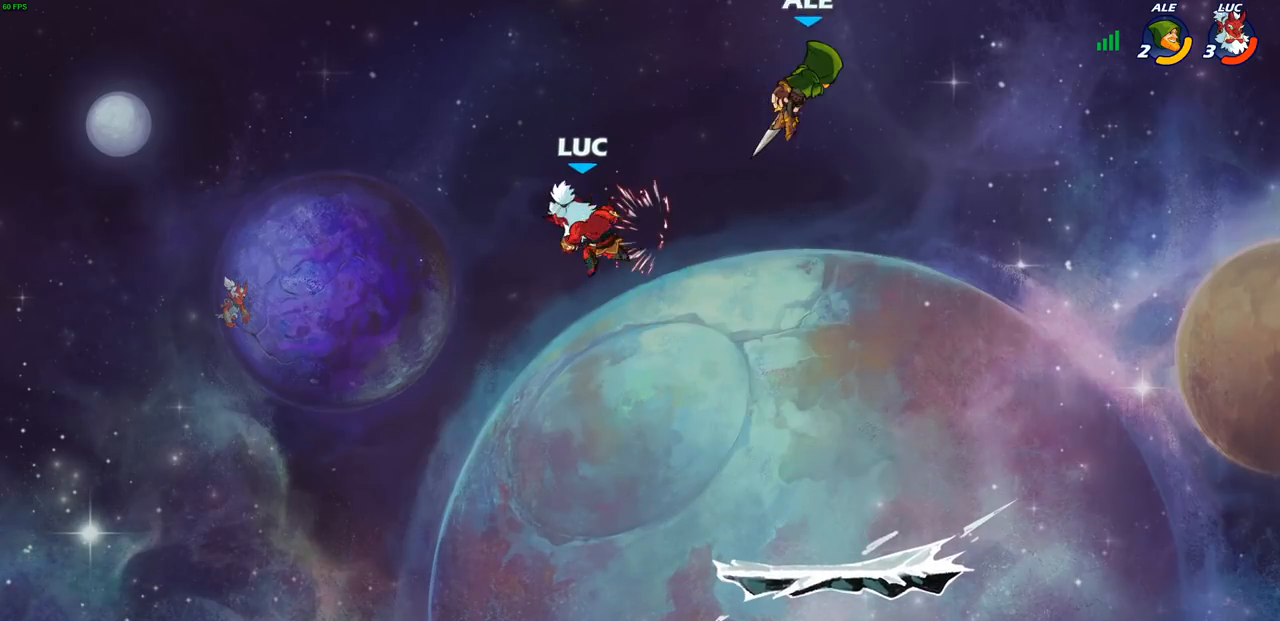
Gameplay with a controller (PlayStation layout); each line is a JSON object with the inputs held at the frame after it. "events" lists button and stick changes between this image and that frame as [ms after this image, input, new state], when the widget could be followed in between.
{"buttons": [], "left_stick": "down", "right_stick": "center", "events": [[100, "left_stick", "down"]]}
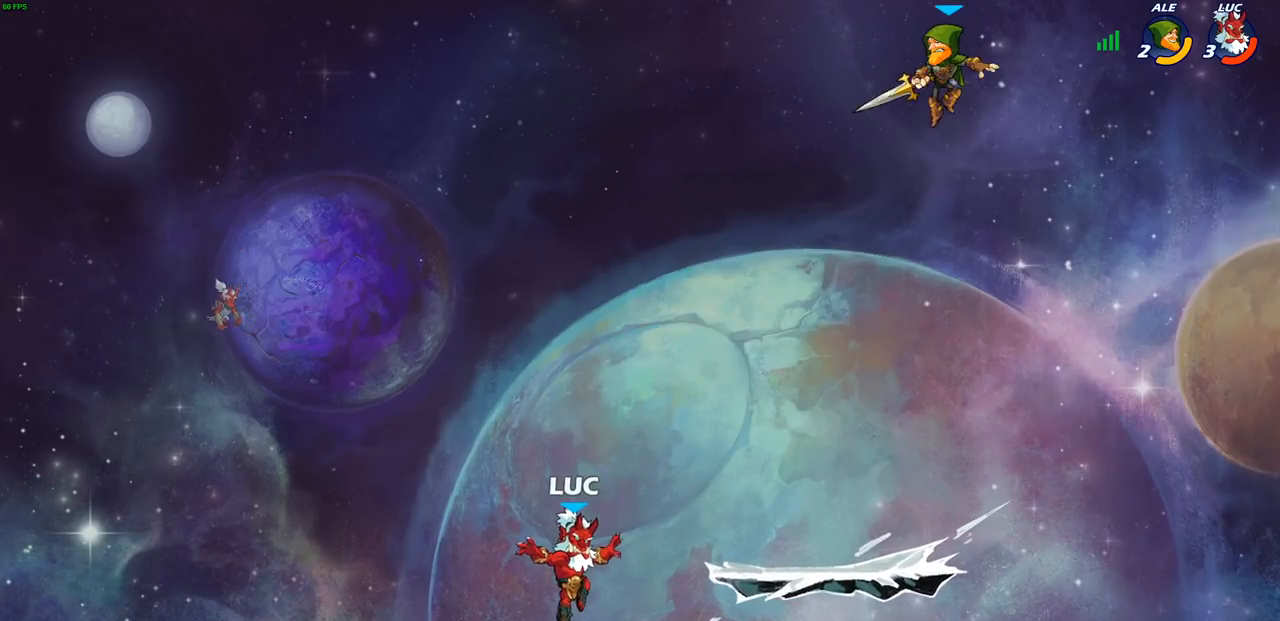
{"buttons": [], "left_stick": "center", "right_stick": "center", "events": [[167, "left_stick", "center"]]}
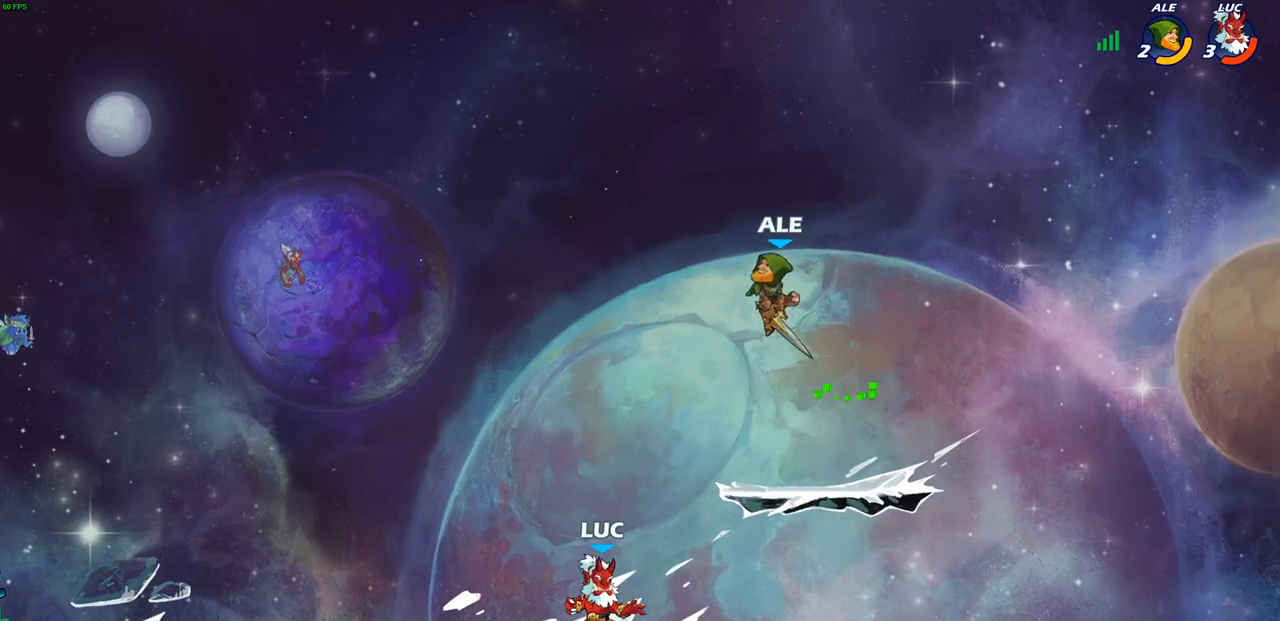
{"buttons": [], "left_stick": "up-right", "right_stick": "center", "events": [[233, "CROSS", "down"], [283, "CIRCLE", "down"], [333, "CROSS", "up"], [417, "CIRCLE", "up"], [500, "left_stick", "up-right"]]}
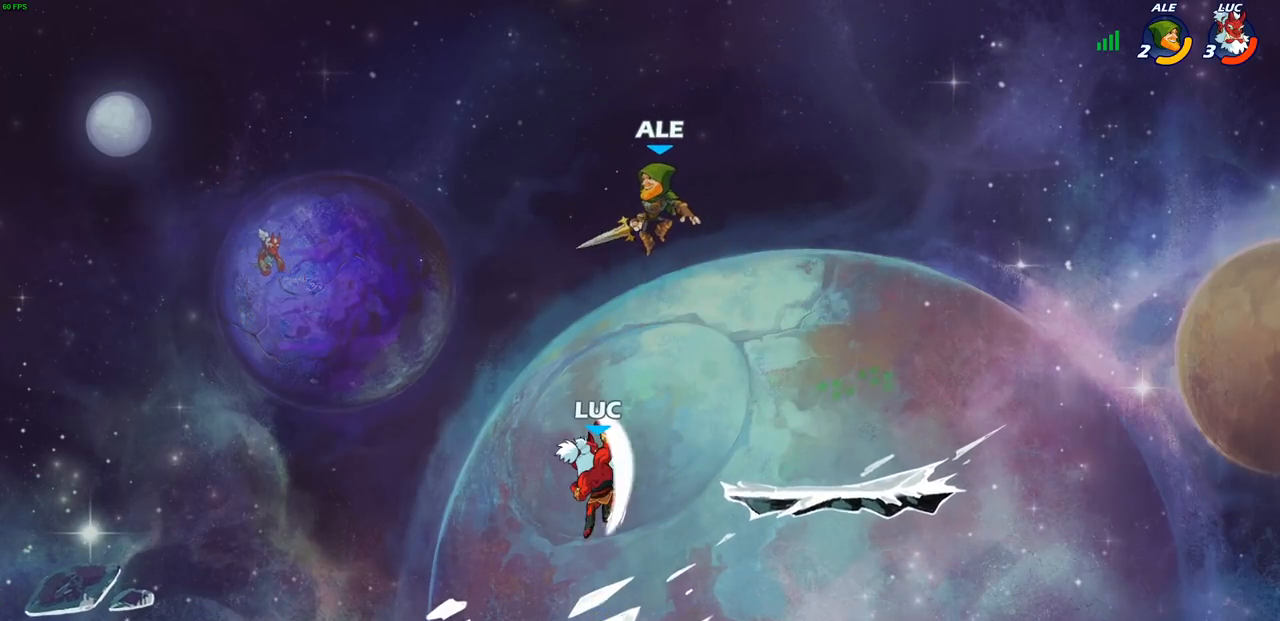
{"buttons": ["CROSS"], "left_stick": "down-left", "right_stick": "center", "events": [[367, "left_stick", "up-left"], [467, "left_stick", "down-left"], [500, "CROSS", "down"]]}
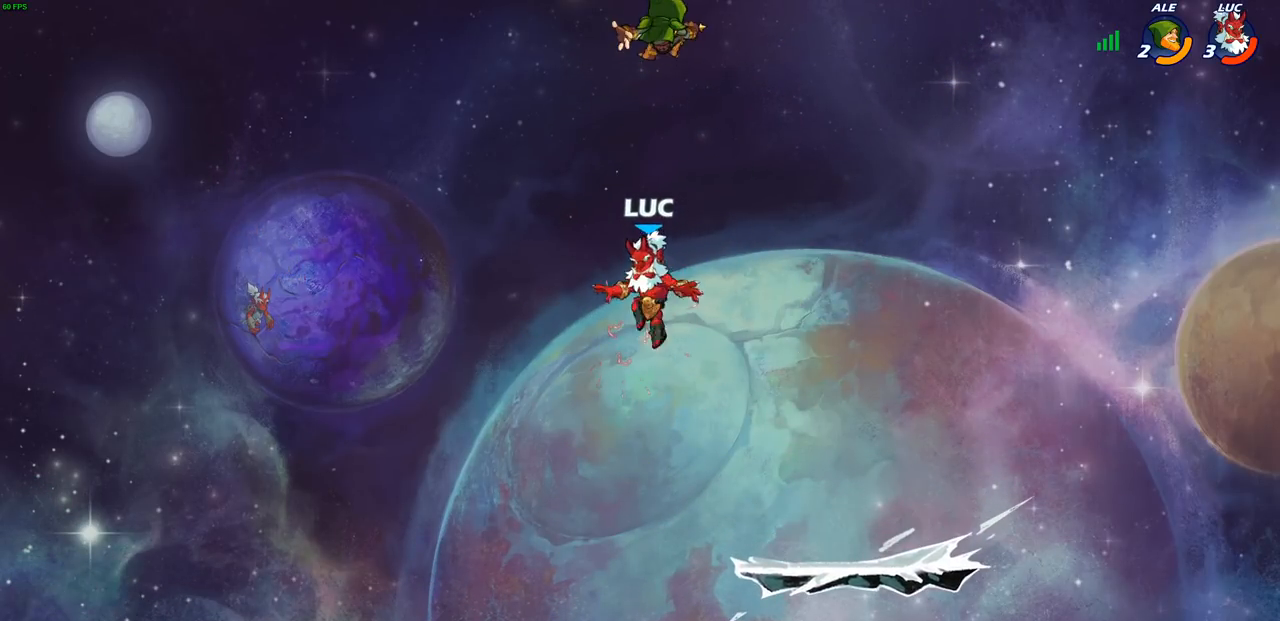
{"buttons": [], "left_stick": "left", "right_stick": "center", "events": [[50, "left_stick", "center"], [100, "CROSS", "up"], [150, "CIRCLE", "down"], [267, "CIRCLE", "up"], [350, "left_stick", "left"]]}
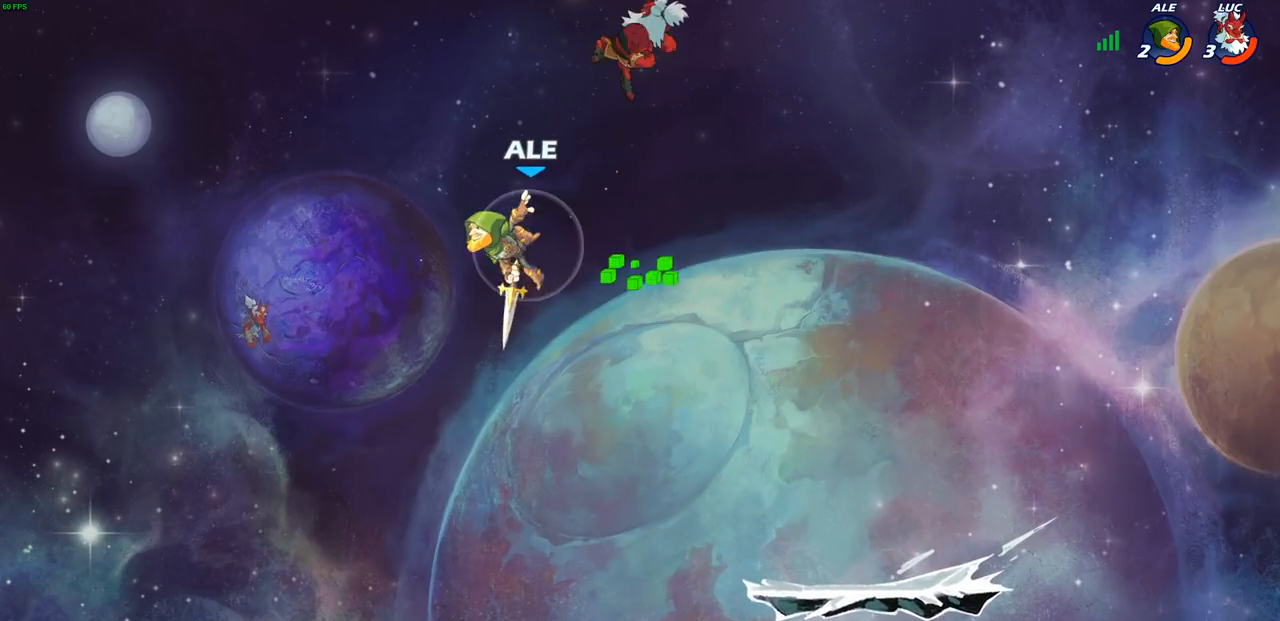
{"buttons": [], "left_stick": "down", "right_stick": "center", "events": [[300, "left_stick", "down-left"], [483, "left_stick", "down"]]}
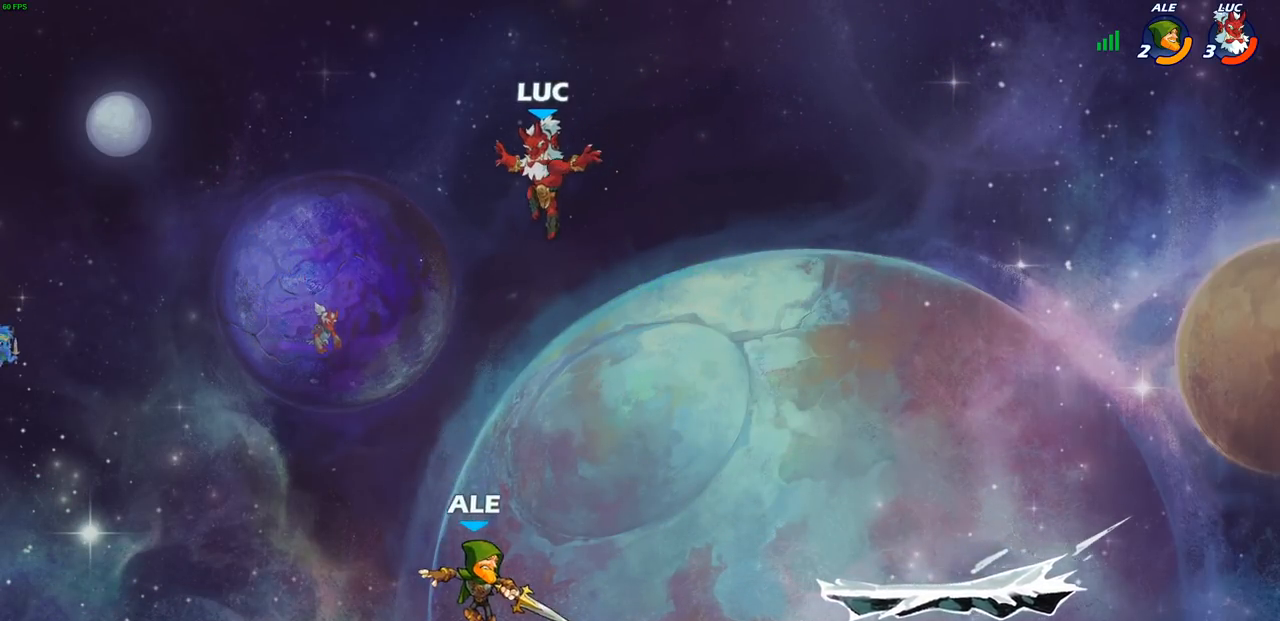
{"buttons": ["R2"], "left_stick": "right", "right_stick": "center", "events": [[250, "left_stick", "right"], [400, "R2", "down"]]}
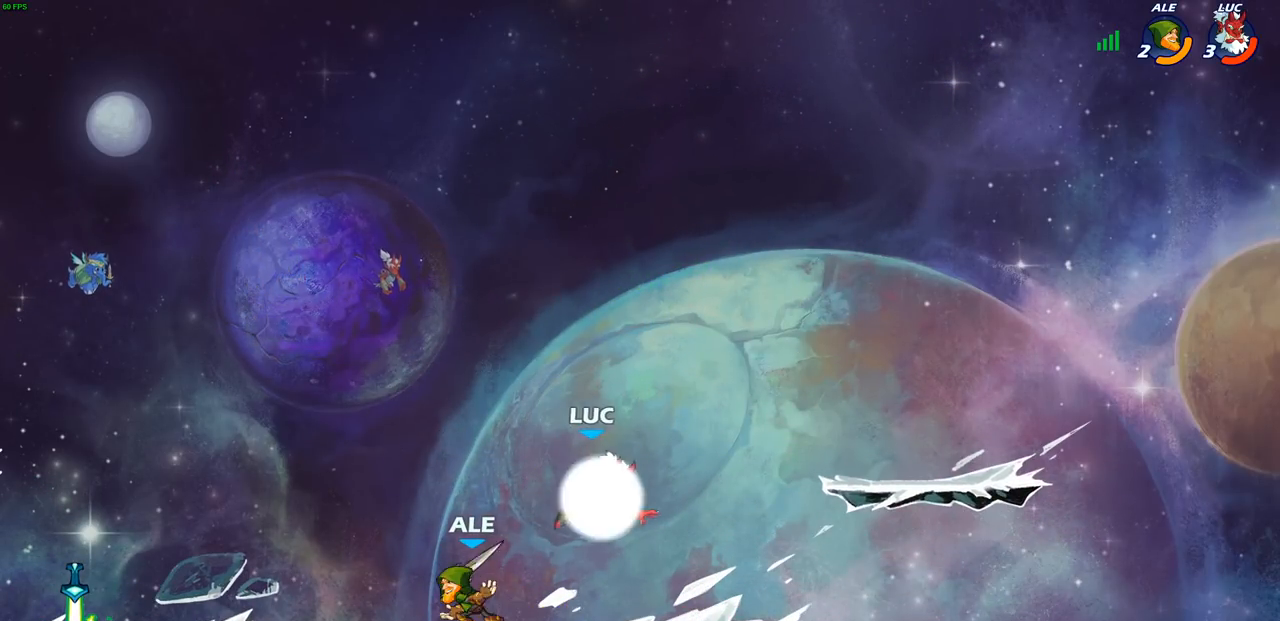
{"buttons": [], "left_stick": "right", "right_stick": "center", "events": [[67, "R2", "up"], [117, "left_stick", "left"], [217, "left_stick", "down-left"], [417, "left_stick", "right"]]}
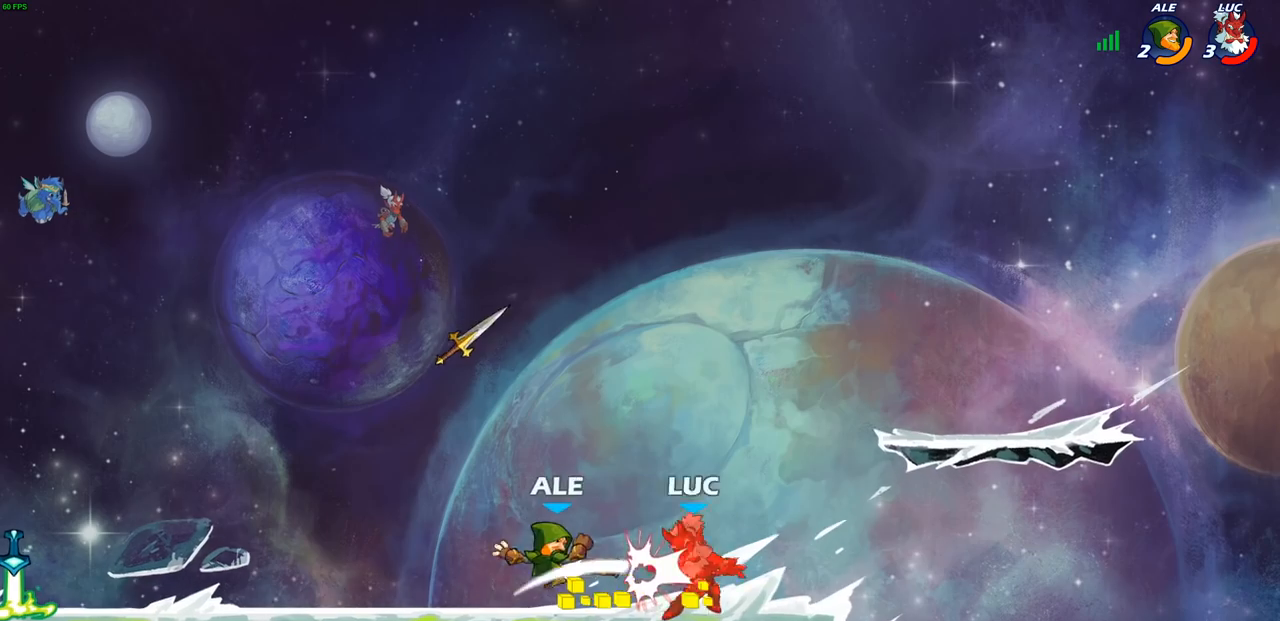
{"buttons": ["CROSS"], "left_stick": "left", "right_stick": "center", "events": [[233, "left_stick", "up"], [333, "left_stick", "left"], [417, "CROSS", "down"]]}
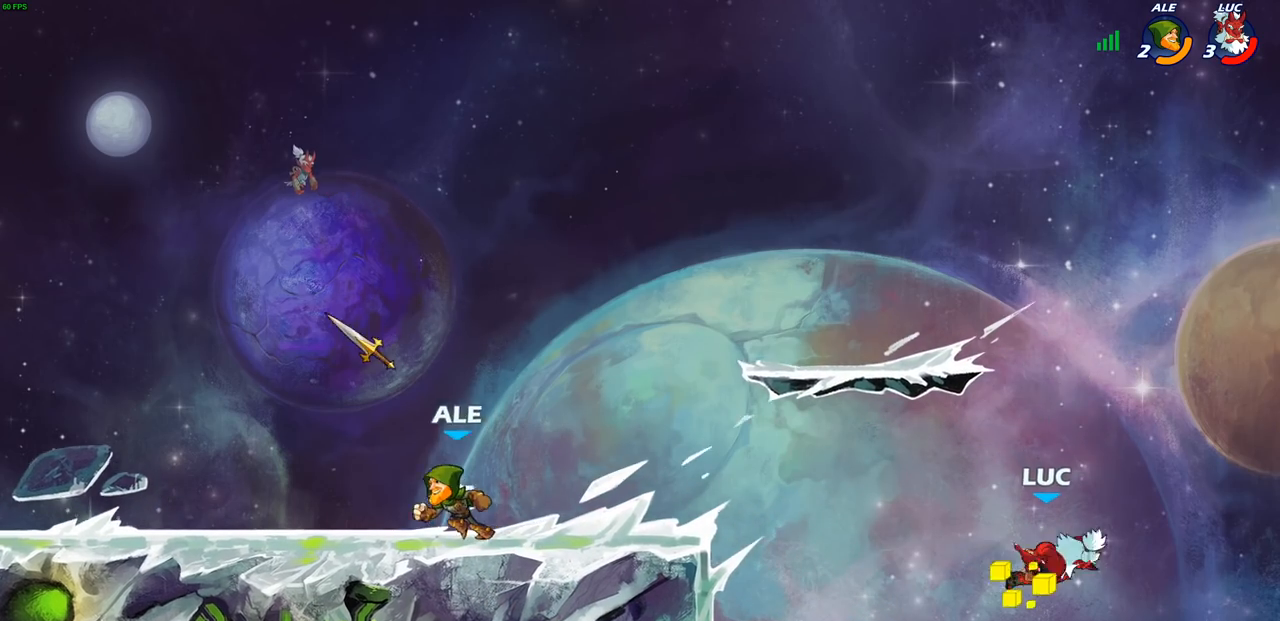
{"buttons": ["CROSS"], "left_stick": "left", "right_stick": "center", "events": [[67, "CROSS", "up"], [200, "CROSS", "down"]]}
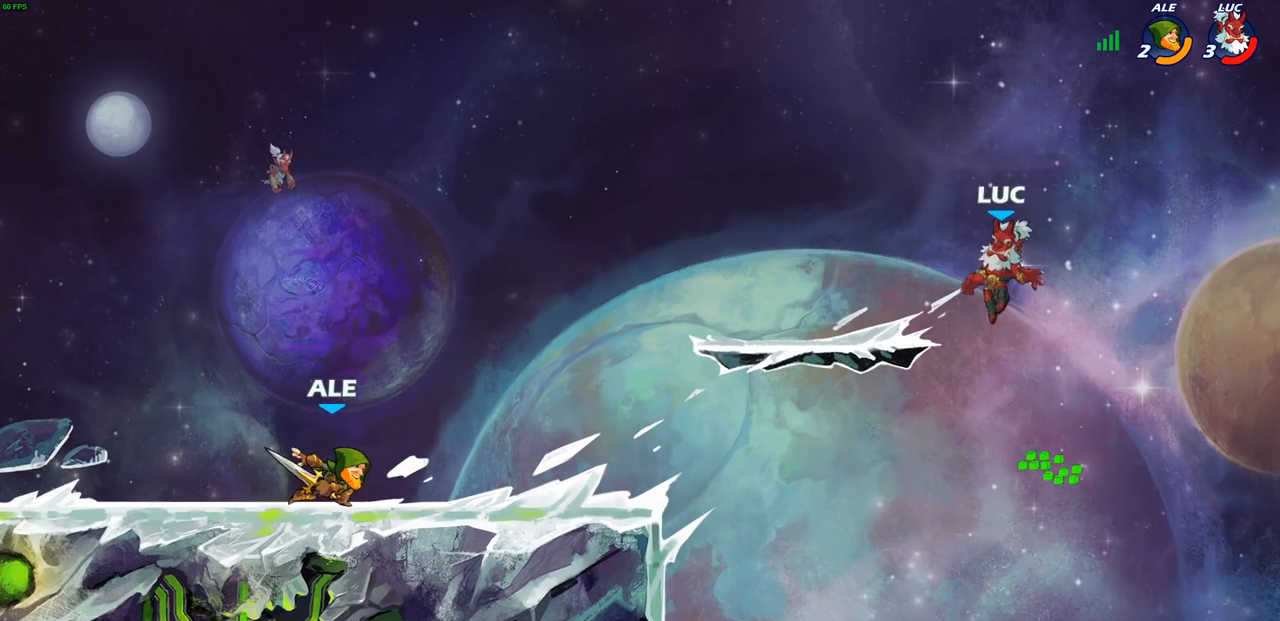
{"buttons": [], "left_stick": "right", "right_stick": "center", "events": [[33, "CROSS", "up"], [83, "left_stick", "down-left"], [250, "left_stick", "right"]]}
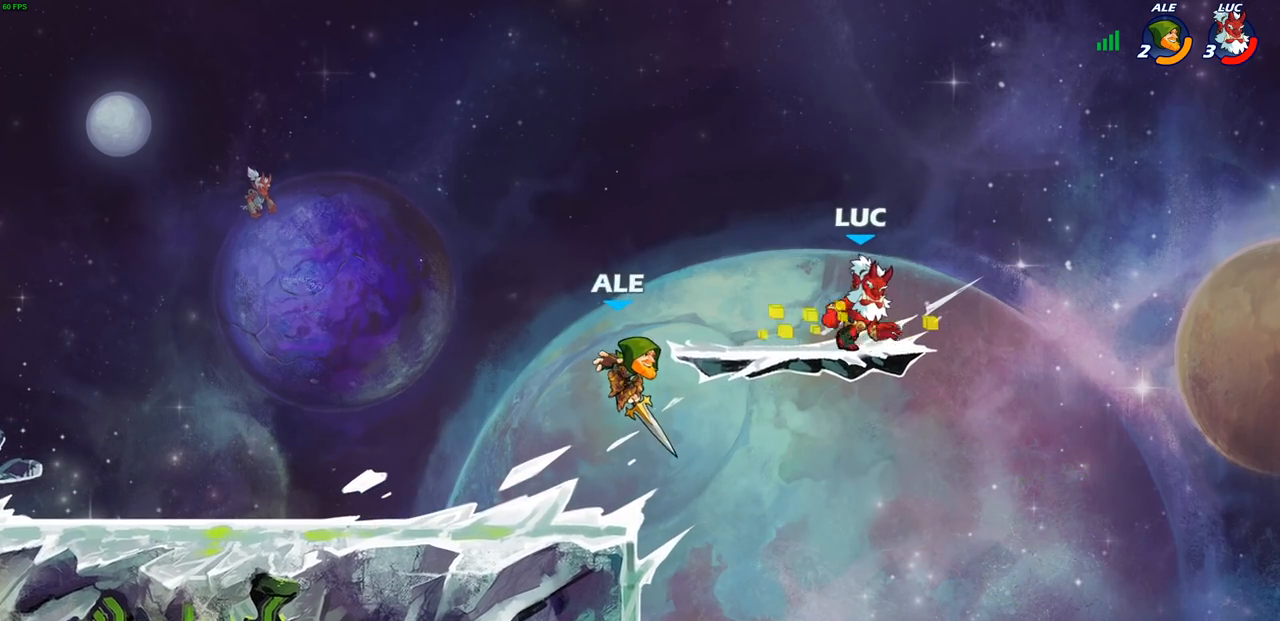
{"buttons": ["CIRCLE"], "left_stick": "left", "right_stick": "center", "events": [[17, "left_stick", "left"], [100, "left_stick", "center"], [383, "left_stick", "left"], [417, "CROSS", "down"], [483, "CIRCLE", "down"], [500, "CROSS", "up"]]}
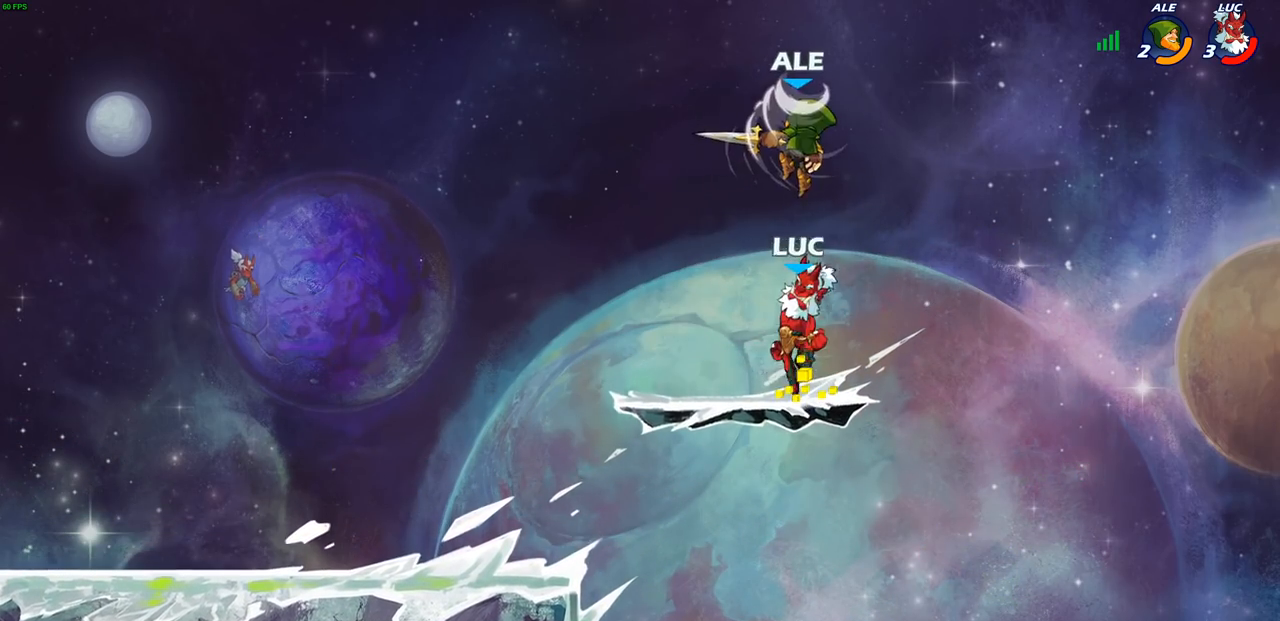
{"buttons": [], "left_stick": "up", "right_stick": "center", "events": [[50, "left_stick", "right"], [100, "CIRCLE", "up"], [417, "left_stick", "up"]]}
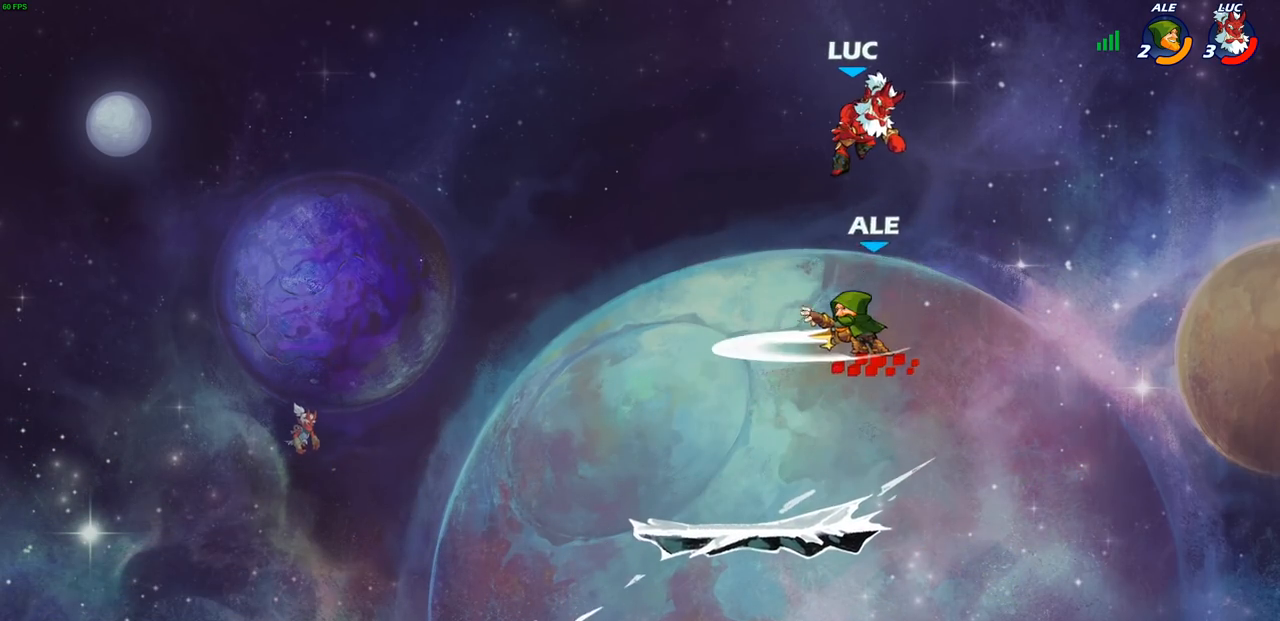
{"buttons": ["CIRCLE"], "left_stick": "down", "right_stick": "center", "events": [[50, "left_stick", "left"], [133, "left_stick", "down-left"], [250, "left_stick", "down"], [433, "CIRCLE", "down"]]}
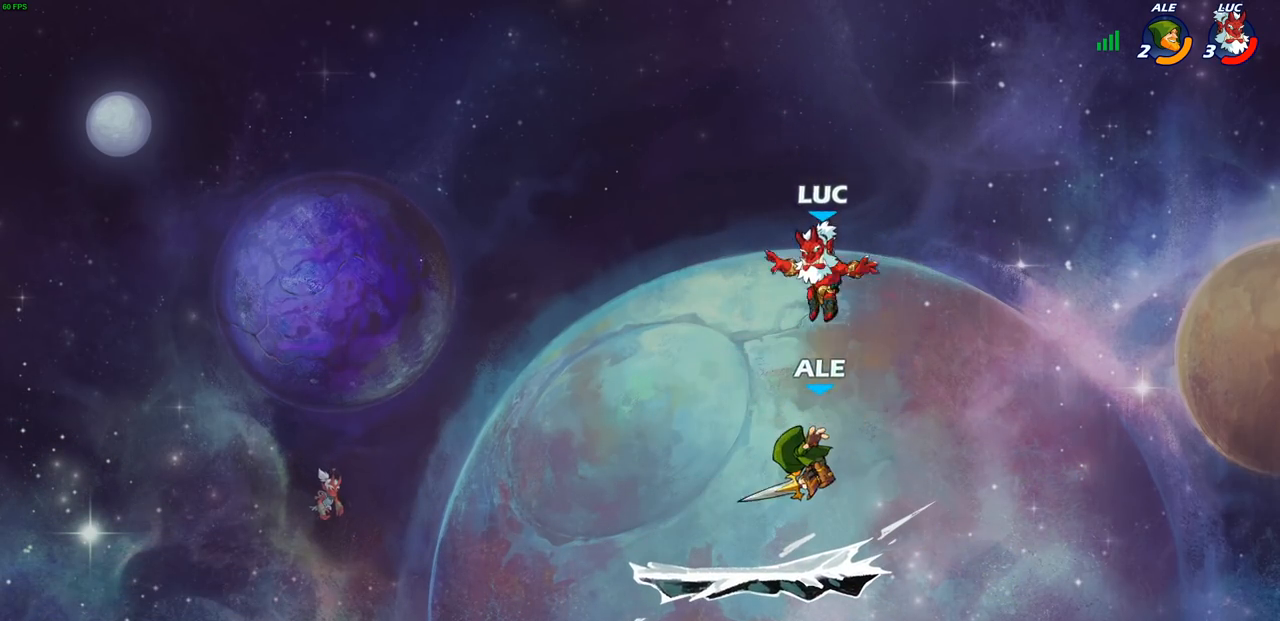
{"buttons": [], "left_stick": "left", "right_stick": "center", "events": [[333, "CIRCLE", "up"], [367, "left_stick", "center"], [500, "left_stick", "left"]]}
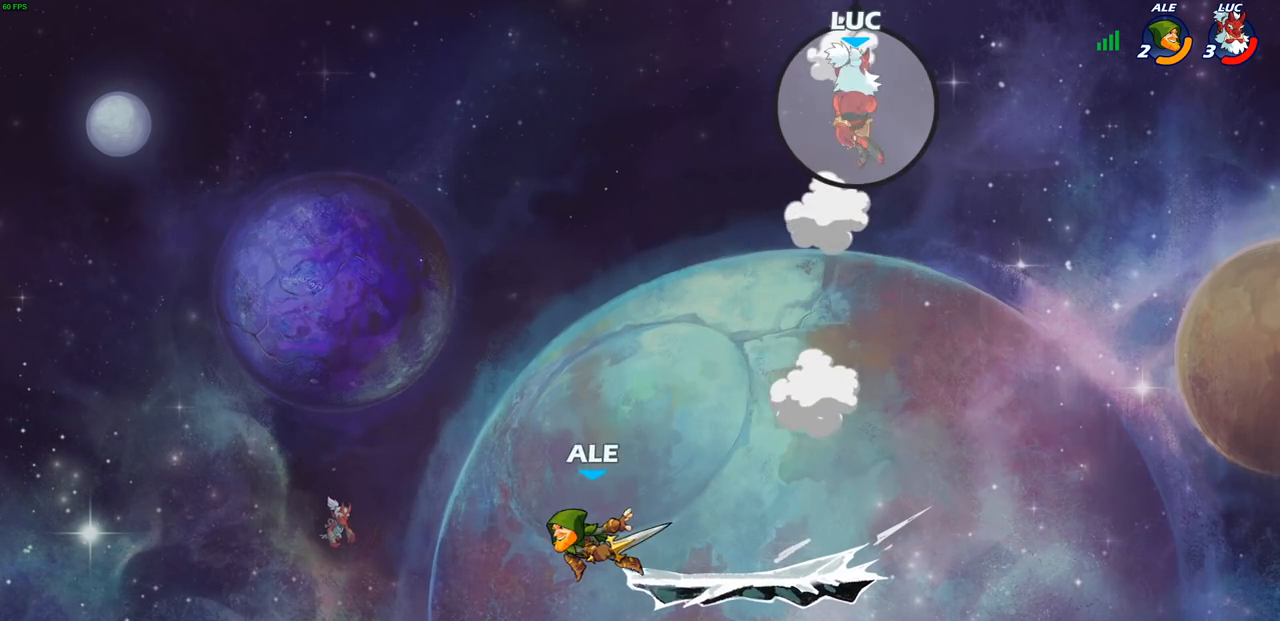
{"buttons": [], "left_stick": "right", "right_stick": "center", "events": [[117, "left_stick", "down"], [500, "left_stick", "right"]]}
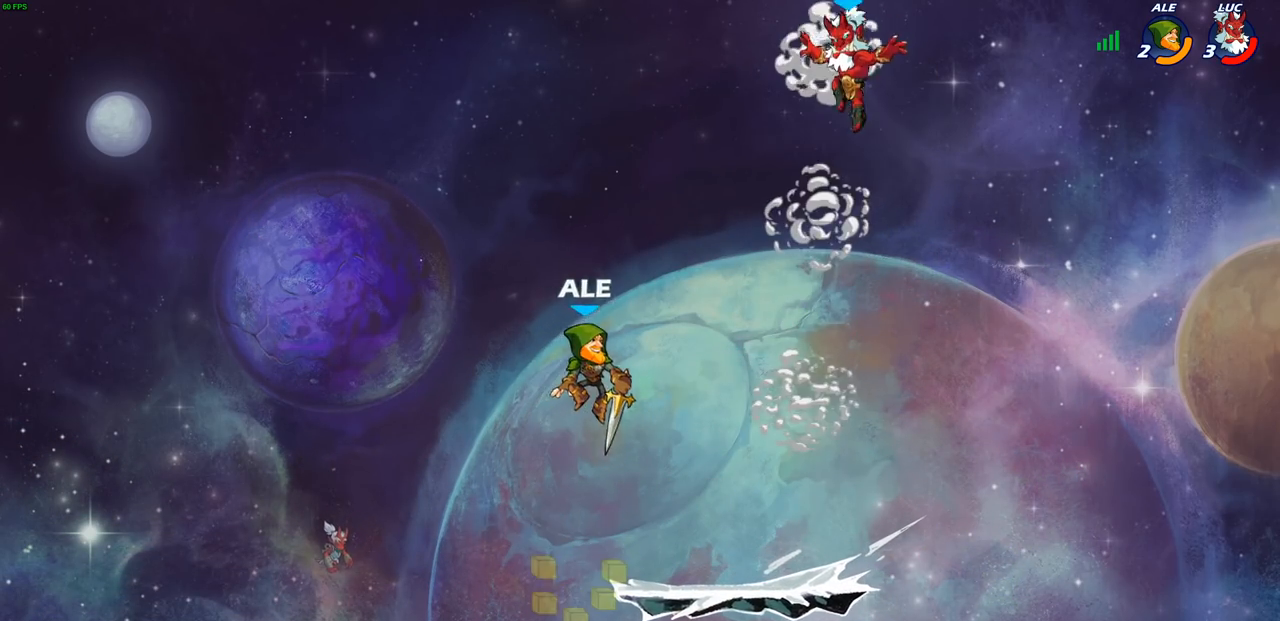
{"buttons": [], "left_stick": "down-left", "right_stick": "center", "events": [[183, "left_stick", "down"], [267, "left_stick", "down-left"]]}
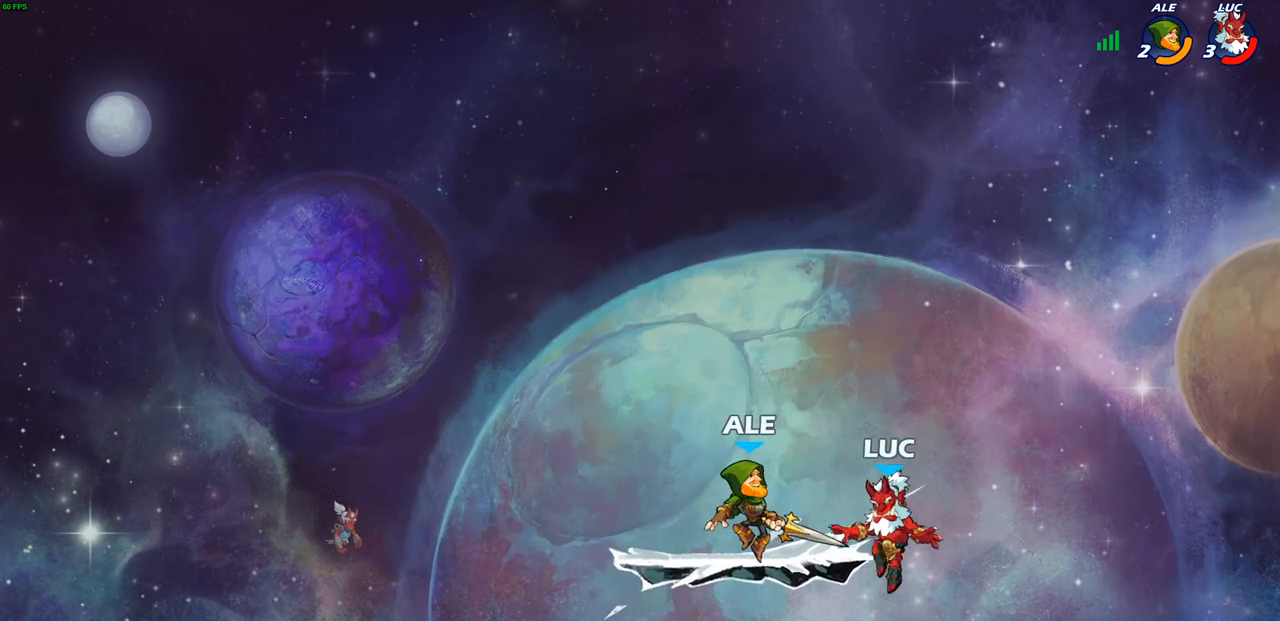
{"buttons": [], "left_stick": "left", "right_stick": "center", "events": [[83, "left_stick", "left"], [150, "CROSS", "down"], [250, "SQUARE", "down"], [250, "left_stick", "up"], [283, "CROSS", "up"], [367, "SQUARE", "up"], [467, "left_stick", "left"]]}
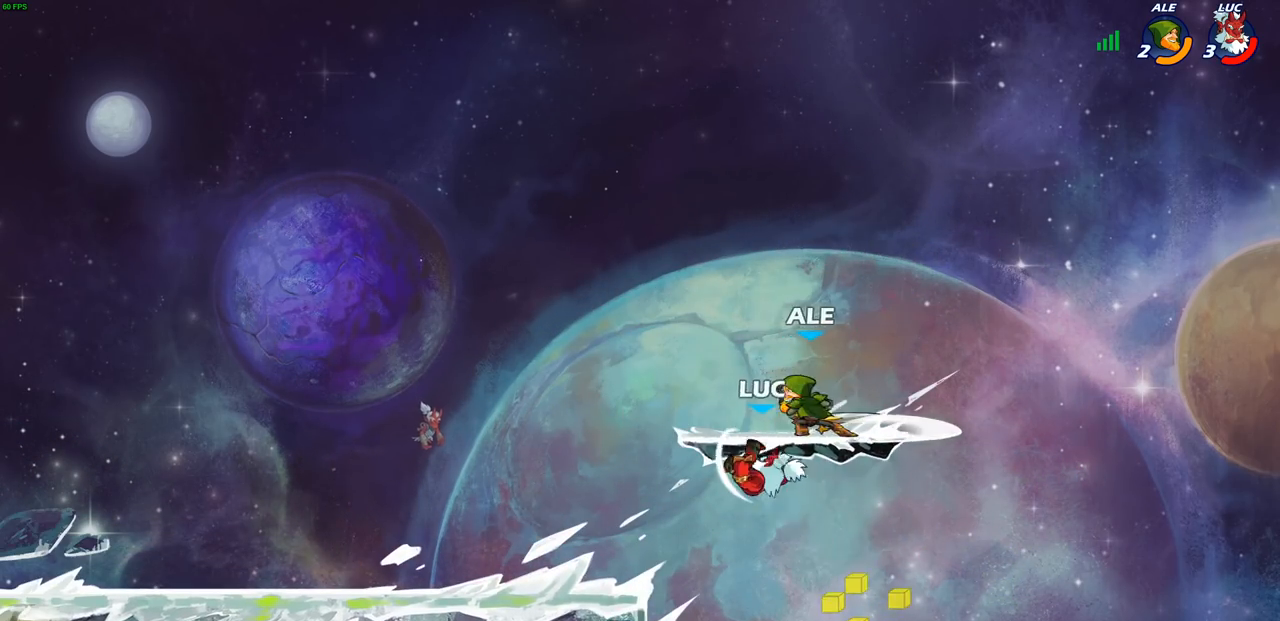
{"buttons": [], "left_stick": "left", "right_stick": "center", "events": [[200, "left_stick", "down-left"], [350, "left_stick", "left"]]}
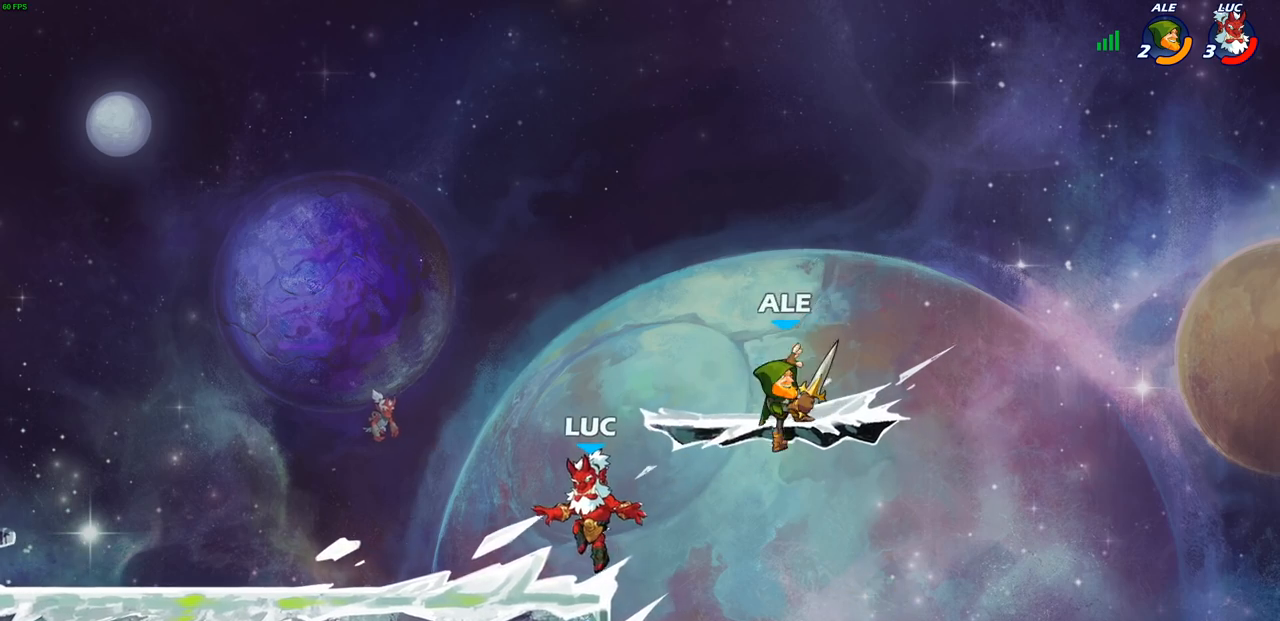
{"buttons": [], "left_stick": "left", "right_stick": "center", "events": [[133, "R2", "down"], [167, "CROSS", "down"], [233, "left_stick", "down-left"], [250, "CROSS", "up"], [267, "R2", "up"], [500, "left_stick", "left"]]}
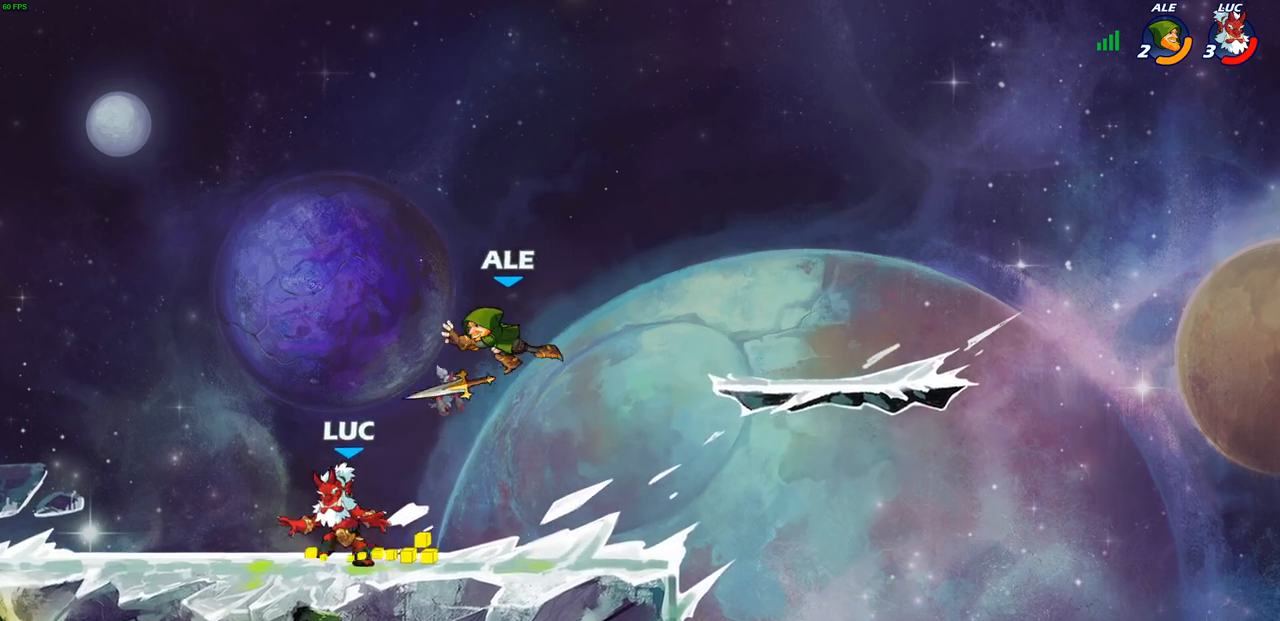
{"buttons": [], "left_stick": "left", "right_stick": "center", "events": [[50, "R2", "down"], [83, "CROSS", "down"], [217, "CROSS", "up"], [217, "R2", "up"]]}
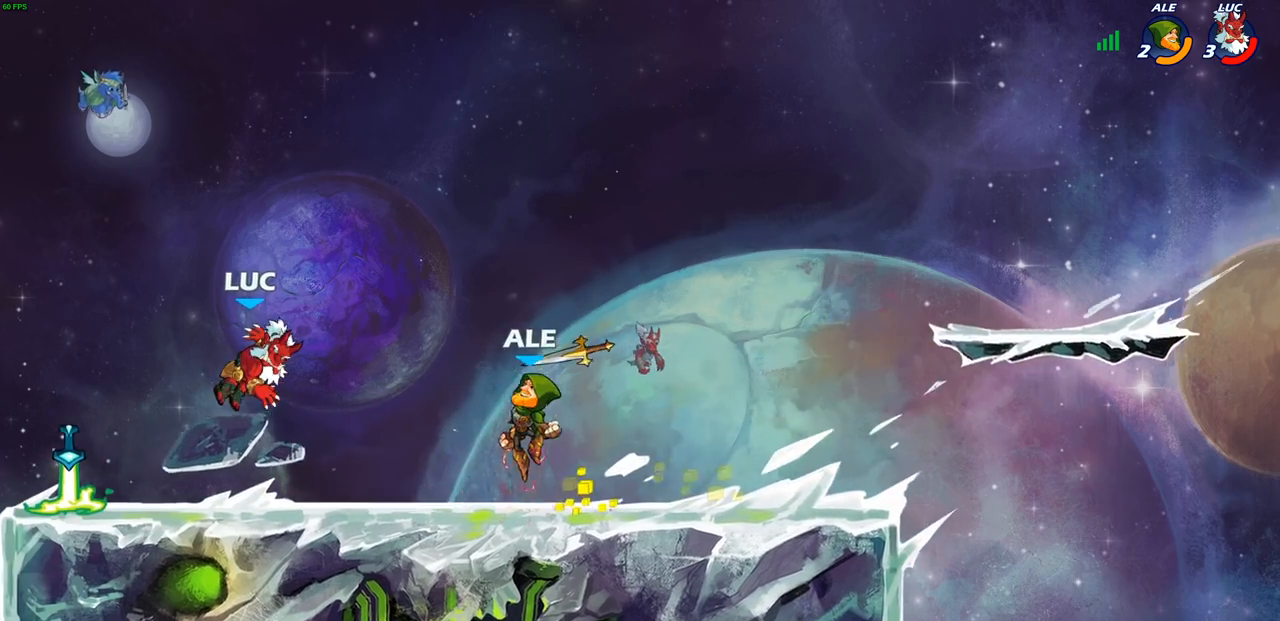
{"buttons": ["SQUARE"], "left_stick": "right", "right_stick": "center", "events": [[50, "left_stick", "down-left"], [167, "left_stick", "left"], [233, "R1", "down"], [333, "R1", "up"], [333, "left_stick", "right"], [400, "SQUARE", "down"]]}
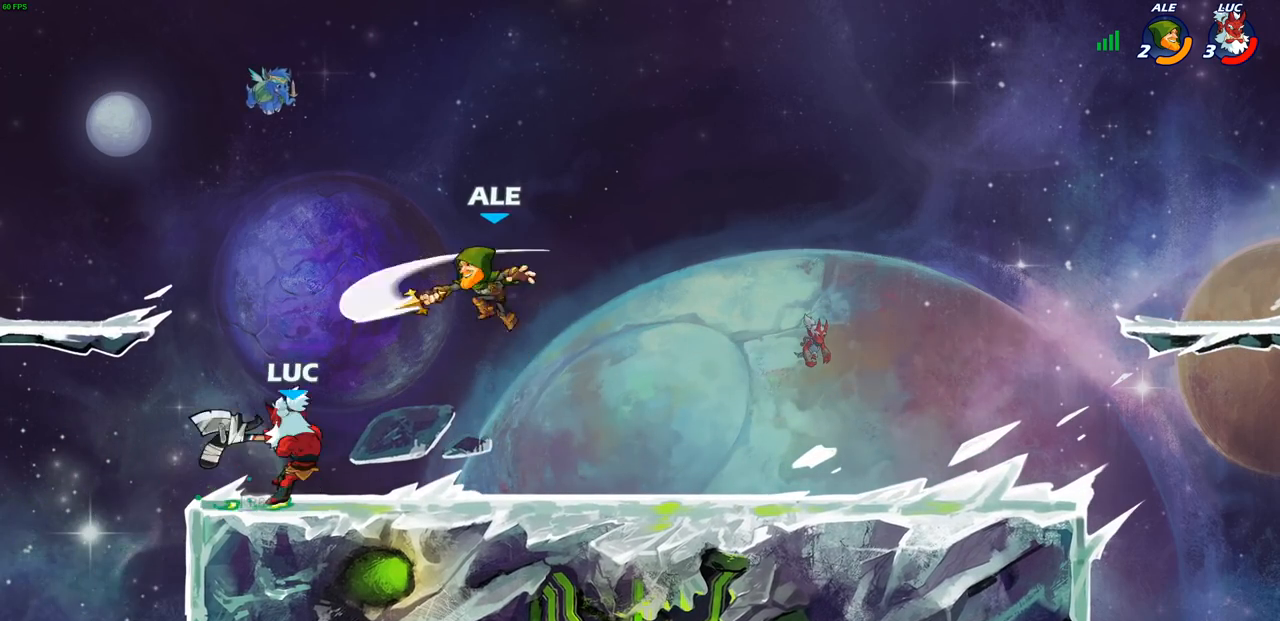
{"buttons": ["R1"], "left_stick": "up-right", "right_stick": "center", "events": [[17, "SQUARE", "up"], [150, "left_stick", "center"], [333, "left_stick", "right"], [450, "left_stick", "up-right"], [500, "R1", "down"]]}
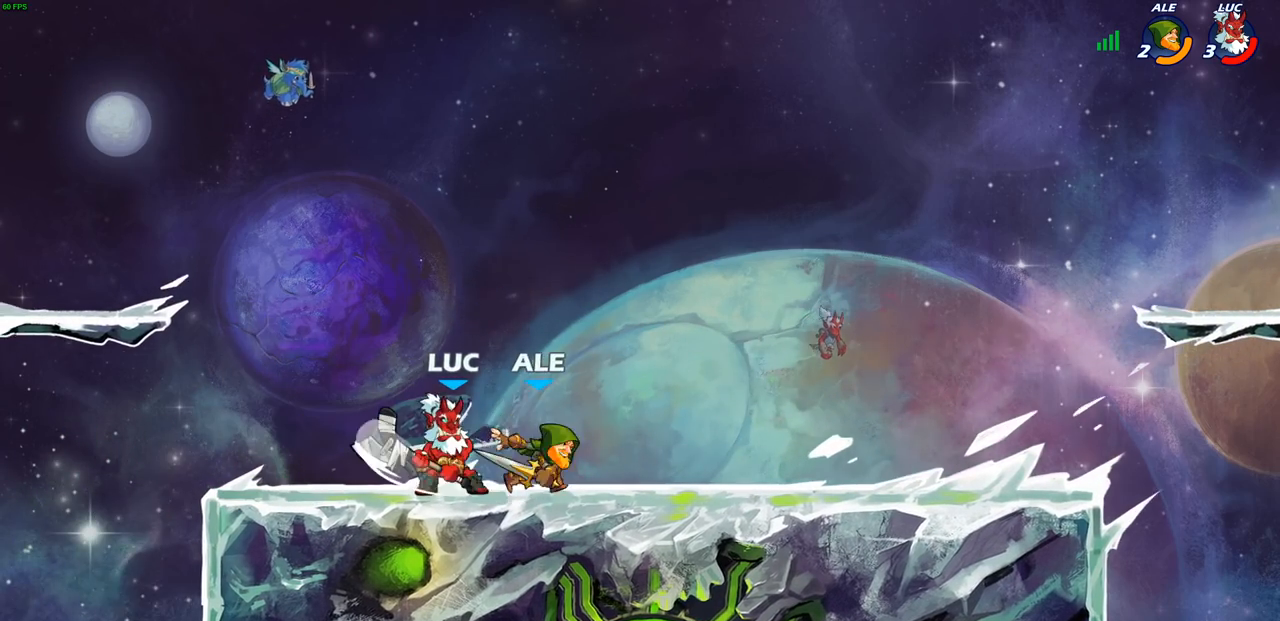
{"buttons": [], "left_stick": "left", "right_stick": "center", "events": [[17, "left_stick", "up"], [33, "CROSS", "down"], [67, "R1", "up"], [117, "R2", "down"], [150, "CROSS", "up"], [217, "R1", "down"], [283, "R1", "up"], [317, "R2", "up"], [383, "left_stick", "down"], [467, "left_stick", "left"]]}
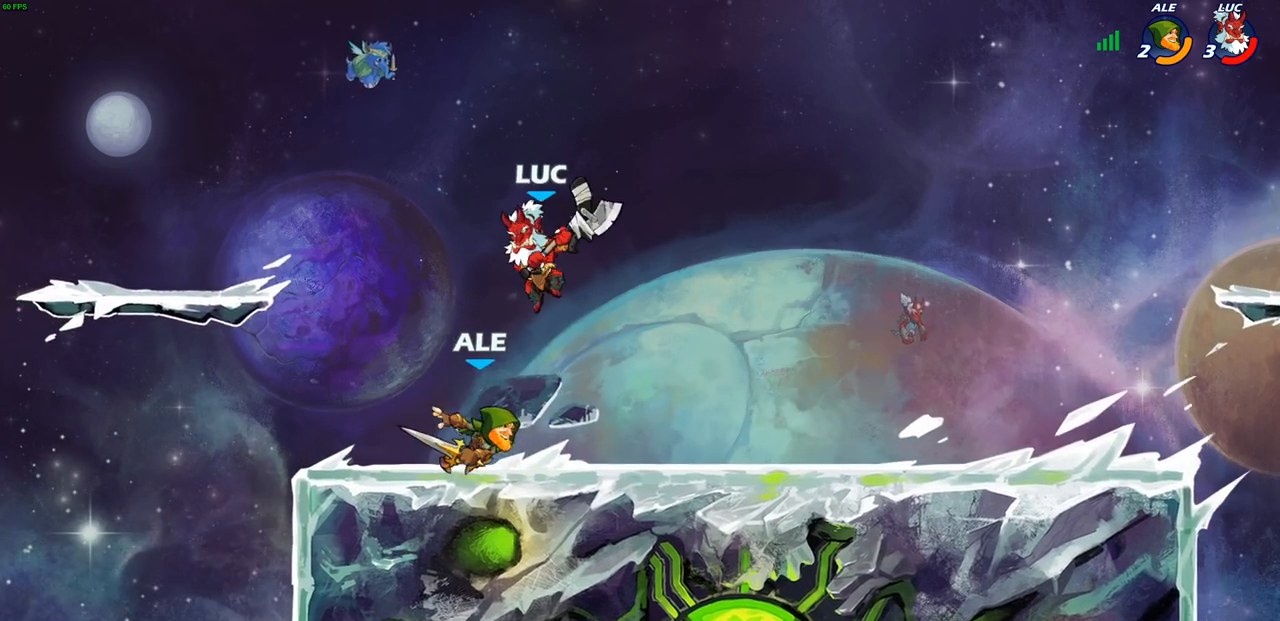
{"buttons": [], "left_stick": "center", "right_stick": "center", "events": [[250, "left_stick", "down"], [300, "left_stick", "right"], [317, "SQUARE", "down"], [350, "left_stick", "center"], [400, "SQUARE", "up"]]}
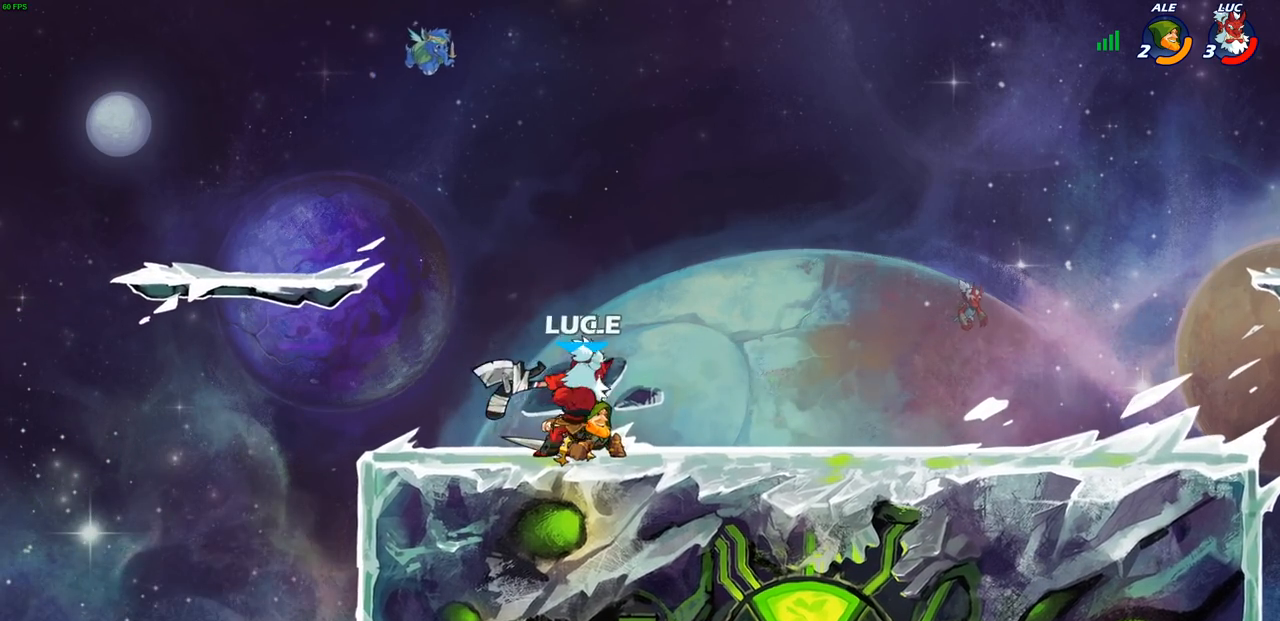
{"buttons": ["CROSS"], "left_stick": "up-right", "right_stick": "center", "events": [[383, "left_stick", "up-left"], [450, "CROSS", "down"], [450, "left_stick", "up-right"]]}
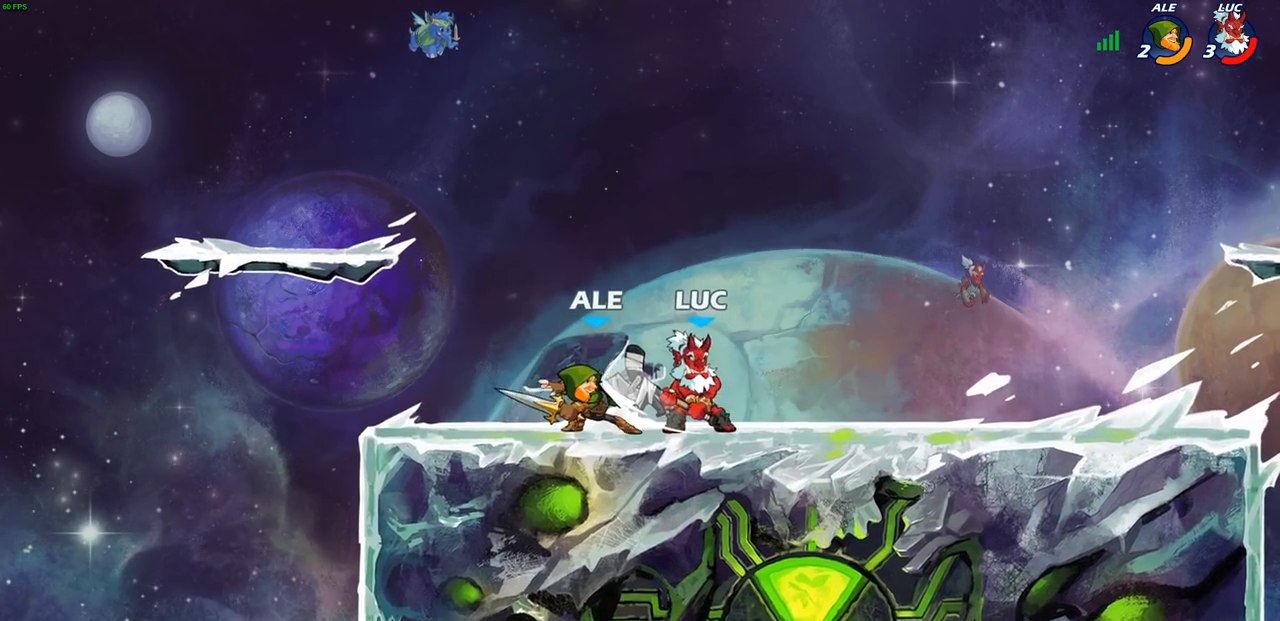
{"buttons": [], "left_stick": "down", "right_stick": "center", "events": [[50, "R2", "down"], [100, "R1", "down"], [150, "CROSS", "up"], [150, "R1", "up"], [217, "left_stick", "up"], [250, "R2", "up"], [333, "left_stick", "center"], [450, "left_stick", "down"]]}
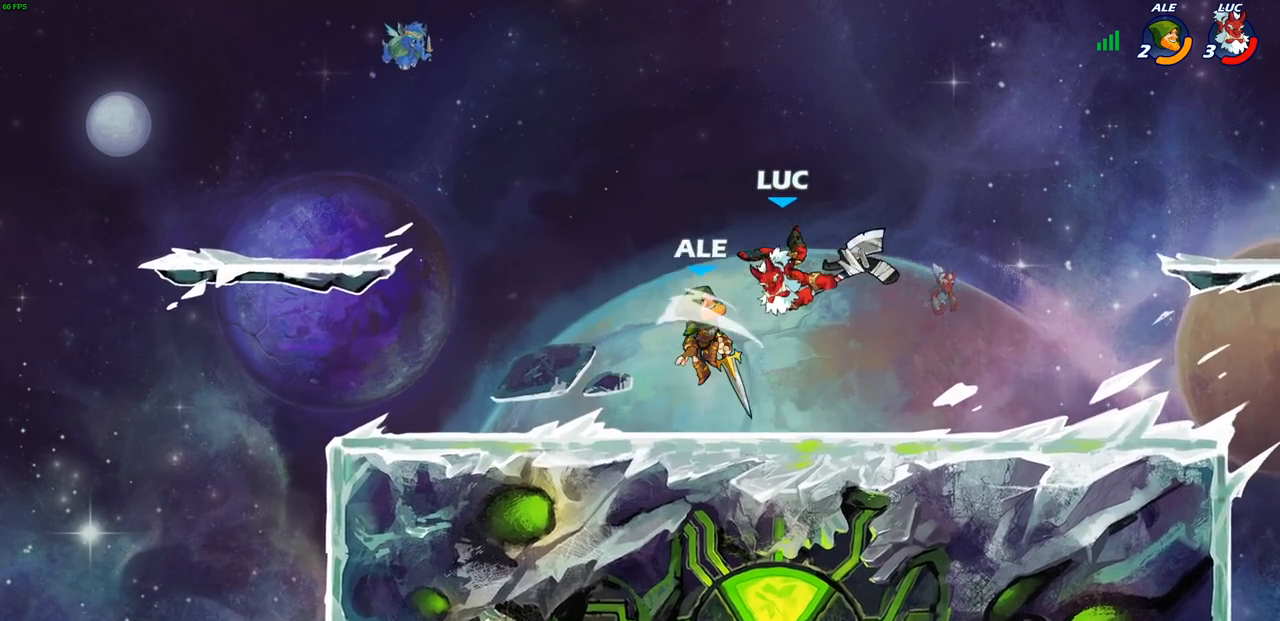
{"buttons": ["R2"], "left_stick": "right", "right_stick": "center", "events": [[33, "CROSS", "down"], [100, "R1", "down"], [100, "R2", "down"], [150, "R1", "up"], [200, "R1", "down"], [217, "CROSS", "up"], [300, "left_stick", "left"], [333, "R1", "up"], [333, "R2", "up"], [367, "left_stick", "up-right"], [450, "R2", "down"], [467, "left_stick", "right"]]}
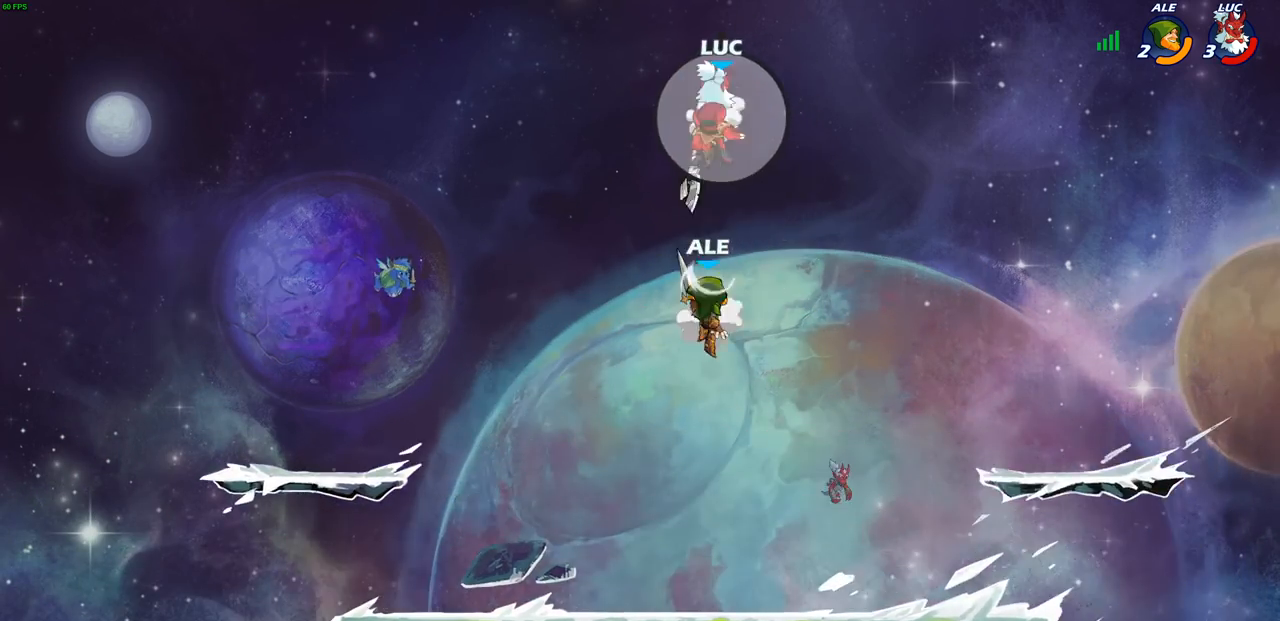
{"buttons": [], "left_stick": "up-left", "right_stick": "center", "events": [[83, "R2", "up"], [167, "R2", "down"], [267, "R2", "up"], [267, "left_stick", "up-left"], [333, "R2", "down"], [450, "R2", "up"]]}